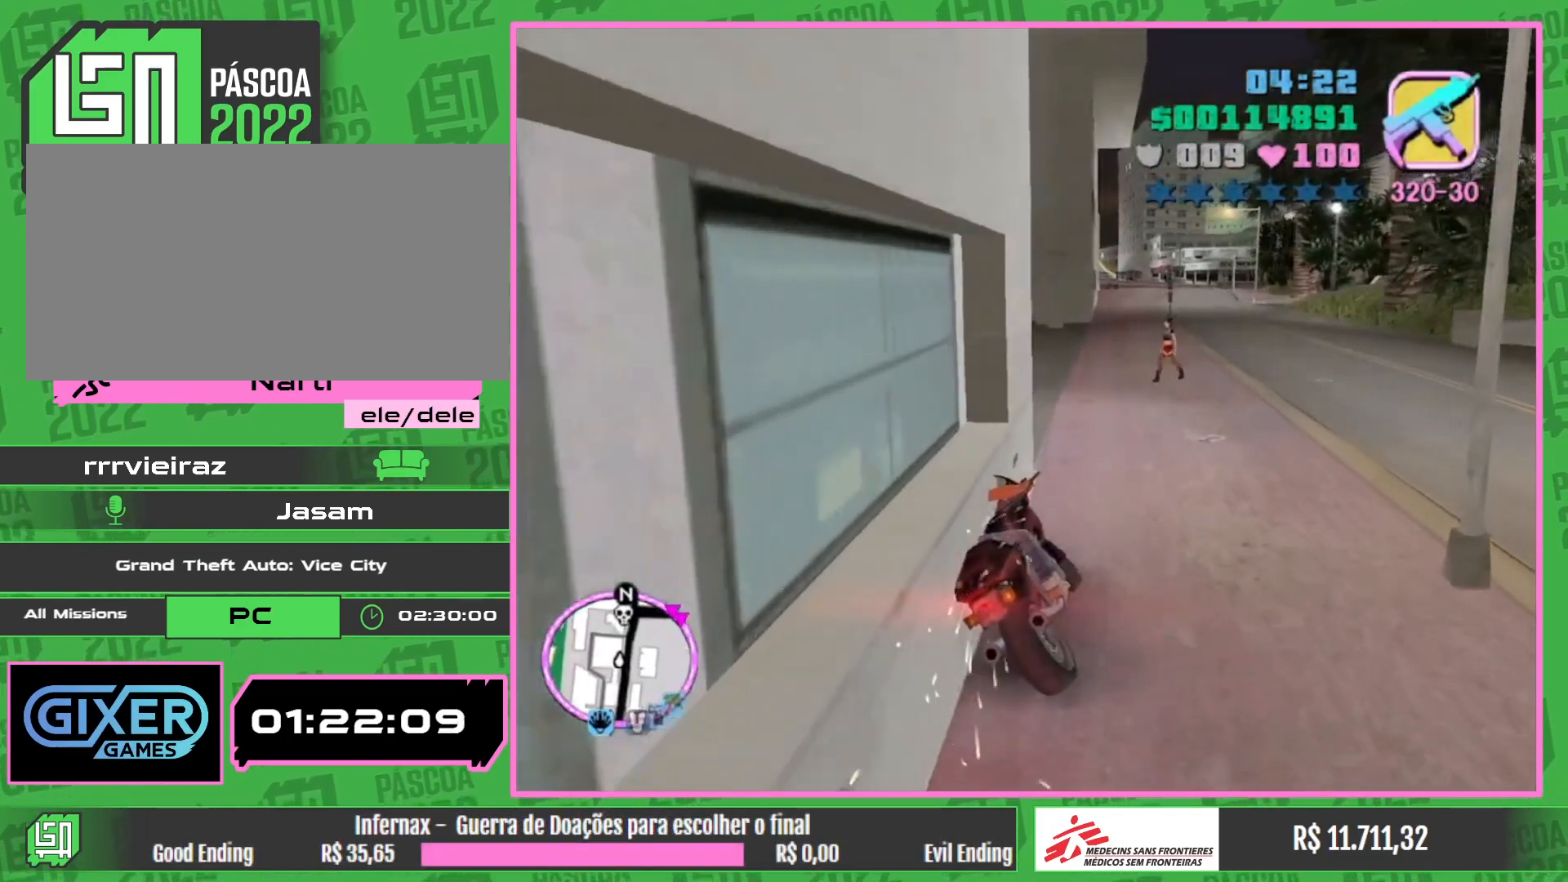
Gameplay with keyboard and mouse; each line is a JSON object with the keys and mouse buttons held at the frame after it. "events" lists presses ("down") and releases ("up") of "e", "w", "mouse_left", "mouse_wheel" and "mouse_right" between this image and that frame as [ms after this image, input, new state], when the widget could be followed in between. "mouse_left", "mouse_wheel", "mouse_right" = the "left", "wheel", "right" buttons of the "mouse" list. No other keys are recorded. "wheel" means that the mouse wheel is clicked or scrolled. Mouse movement is not recorded.
{"keys": ["w"], "mouse": [], "events": [[433, "w", "down"]]}
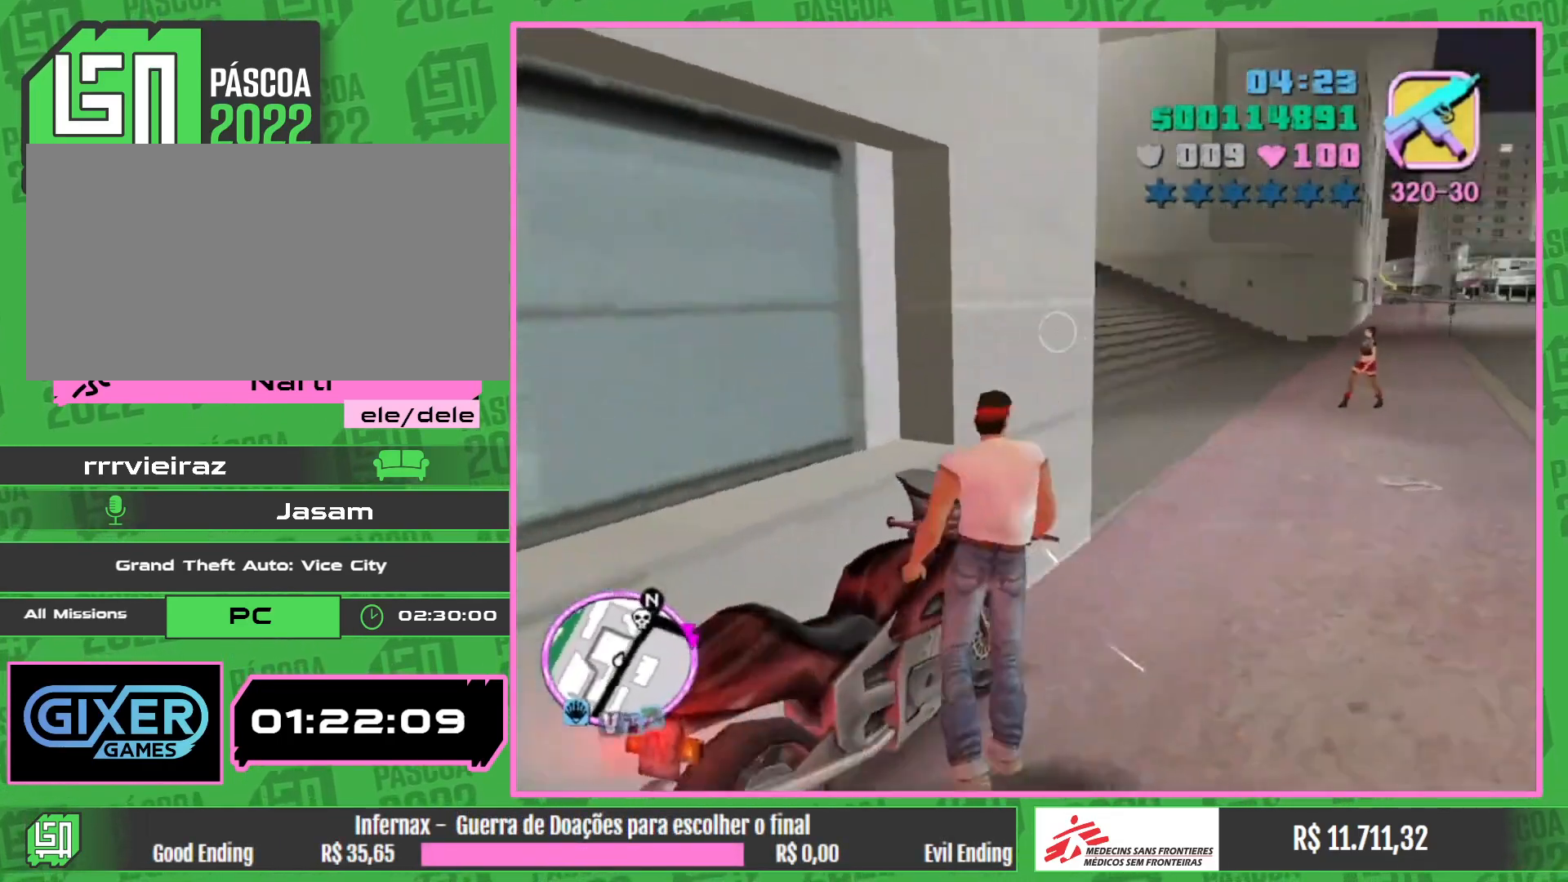
{"keys": ["w"], "mouse": [], "events": []}
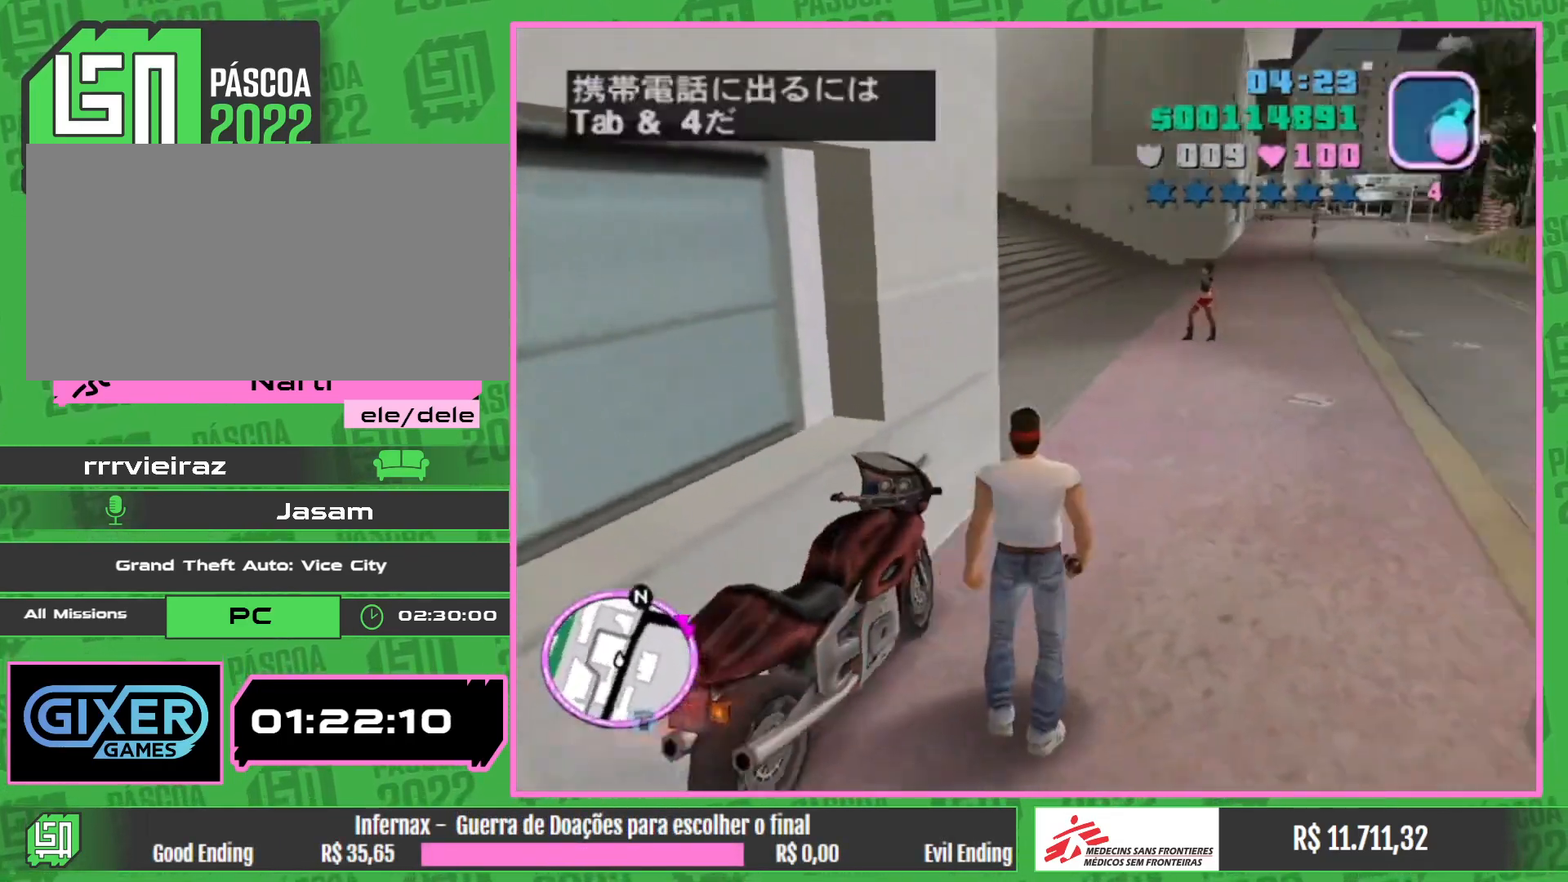
{"keys": ["w"], "mouse": [], "events": []}
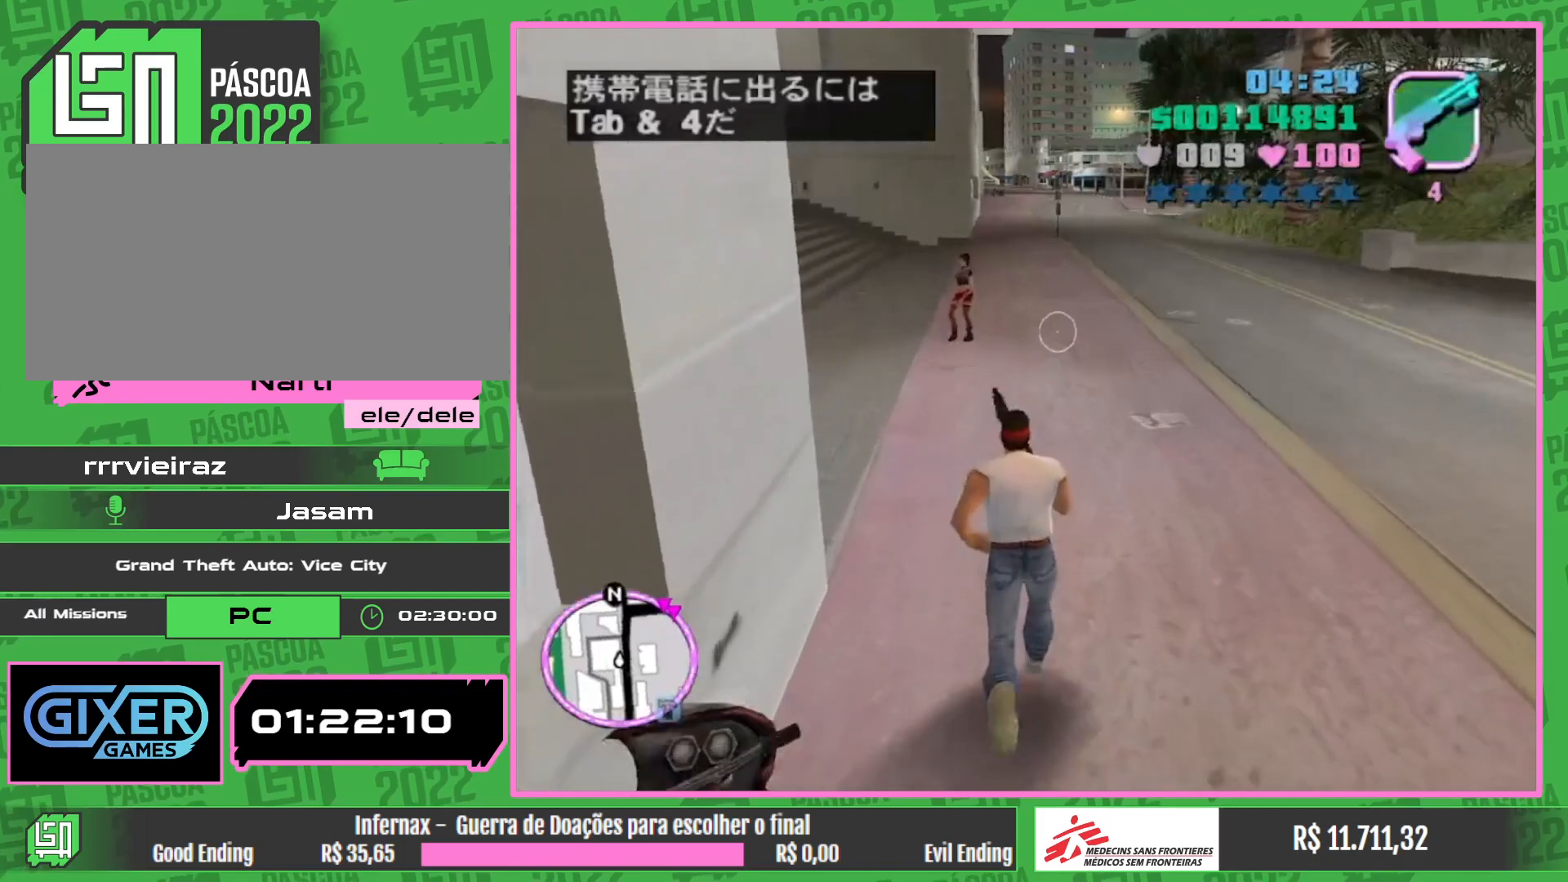
{"keys": ["w"], "mouse": [], "events": []}
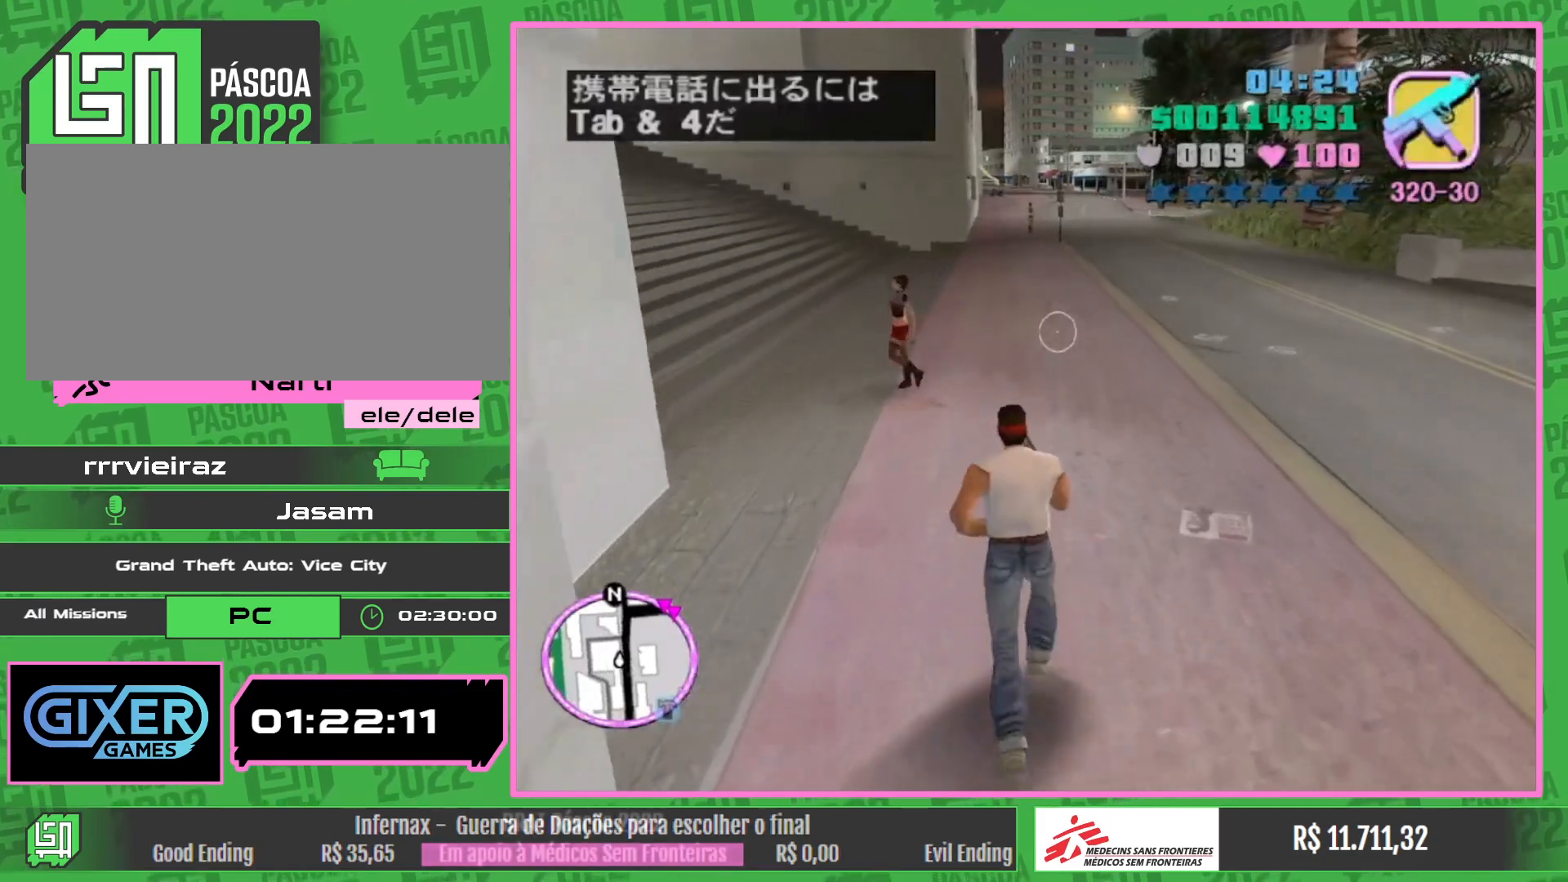
{"keys": ["w"], "mouse": [], "events": []}
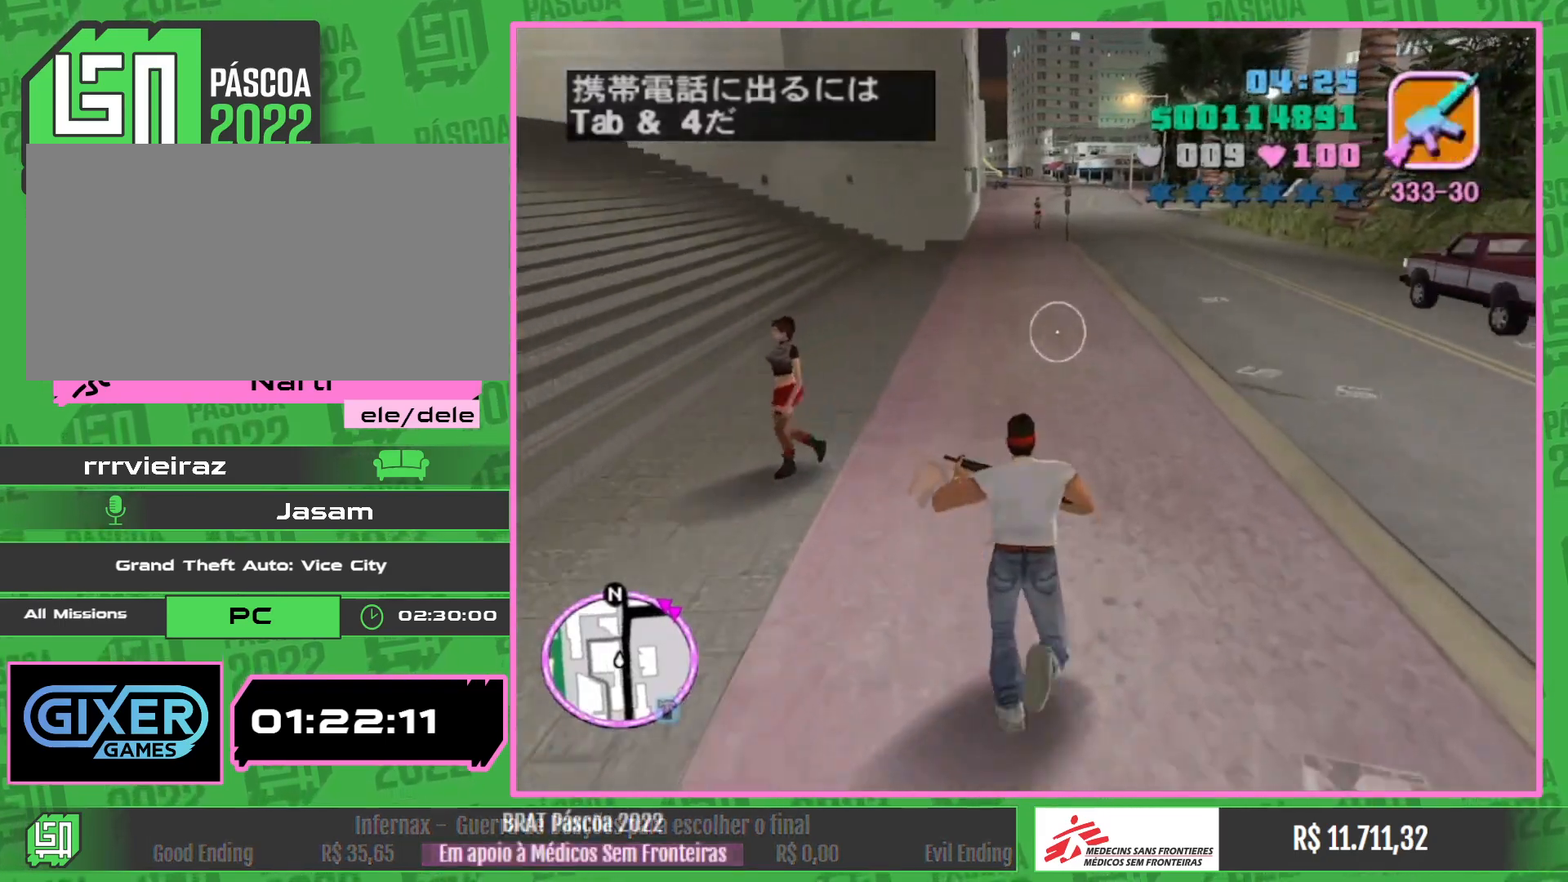
{"keys": ["e", "w"], "mouse": [], "events": [[100, "mouse_right", "down"], [367, "e", "down"], [467, "mouse_right", "up"]]}
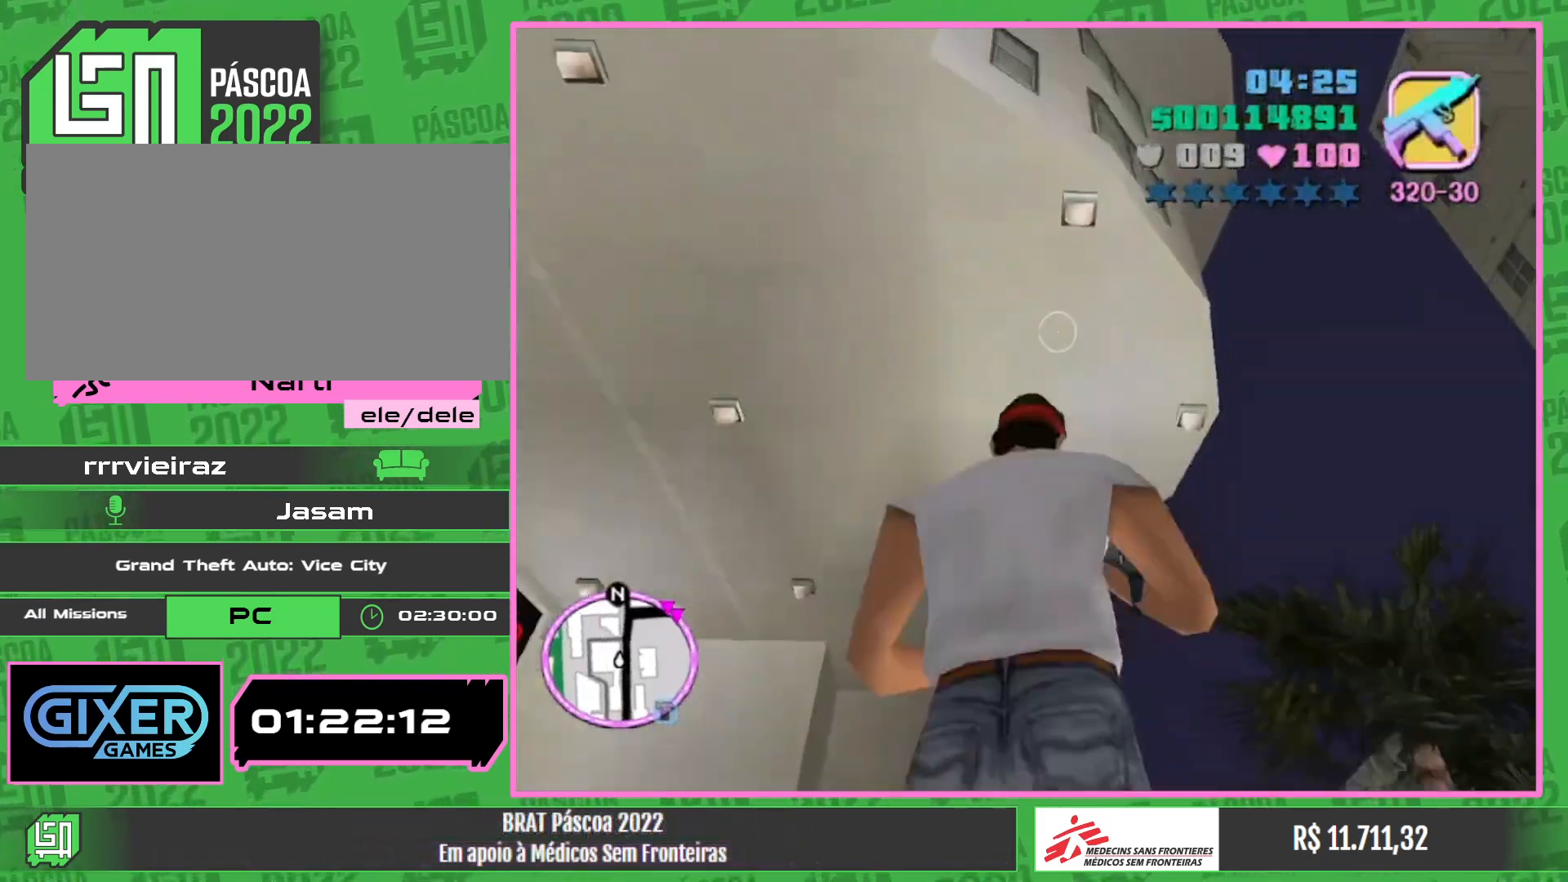
{"keys": ["w"], "mouse": [], "events": [[67, "e", "up"]]}
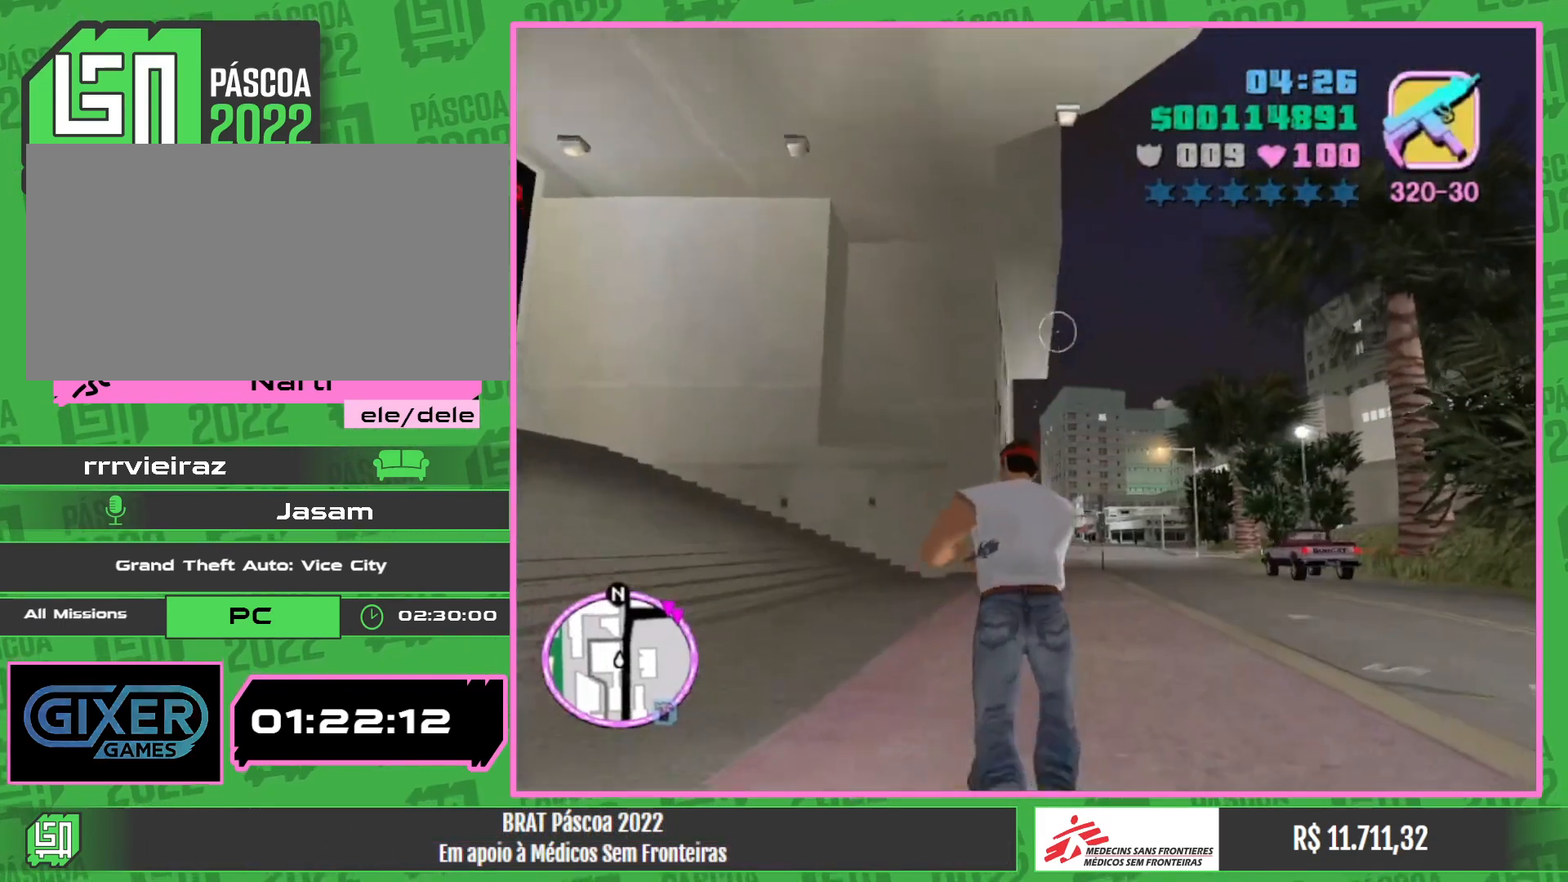
{"keys": ["w"], "mouse": [], "events": []}
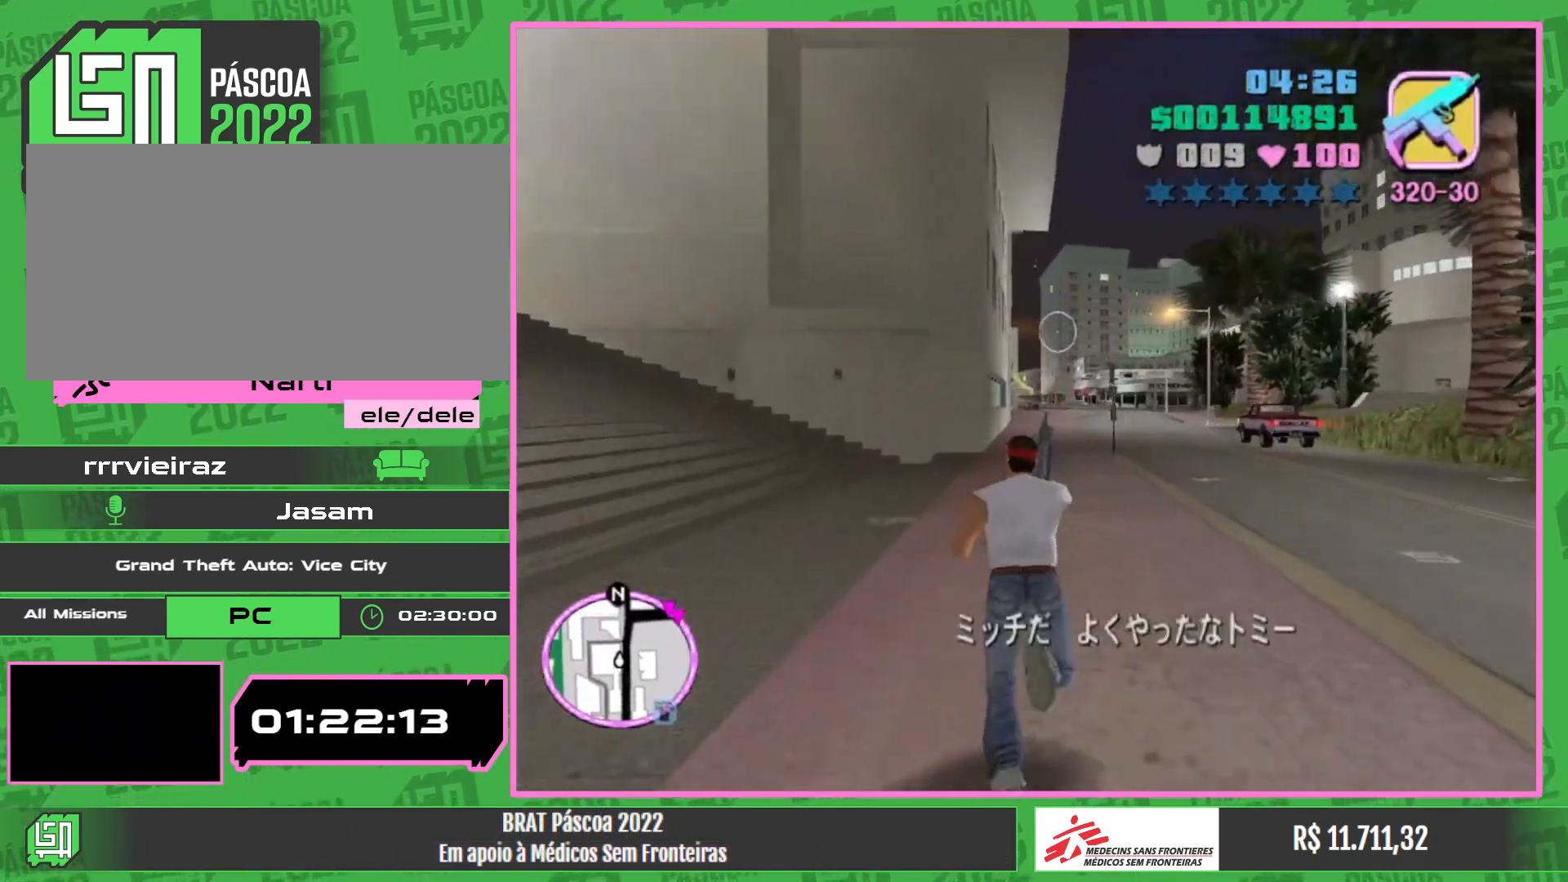
{"keys": ["w"], "mouse": [], "events": []}
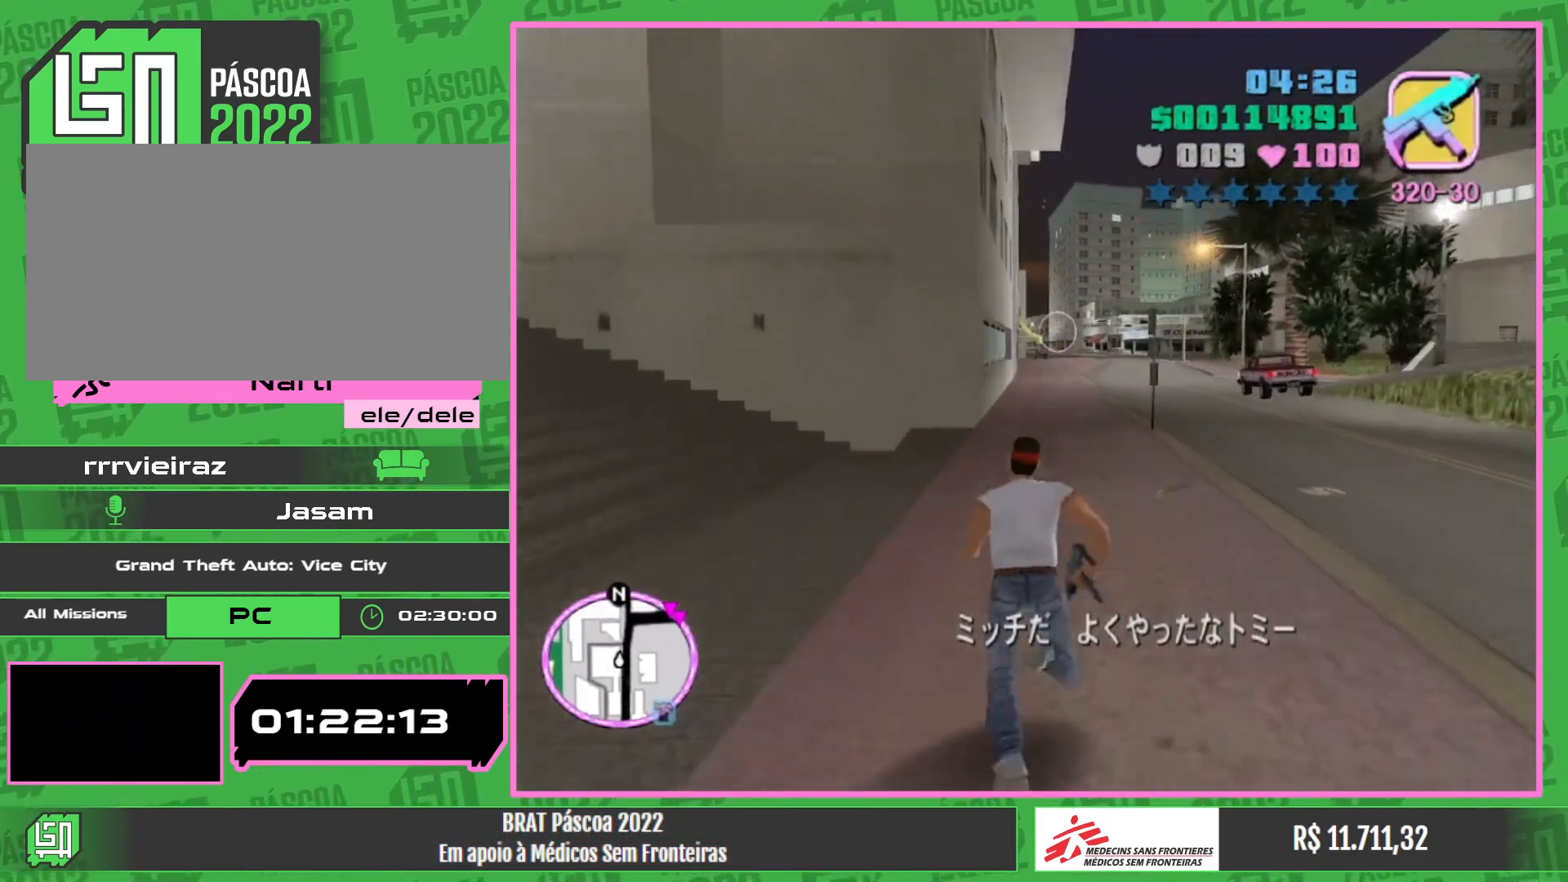
{"keys": ["w"], "mouse": [], "events": []}
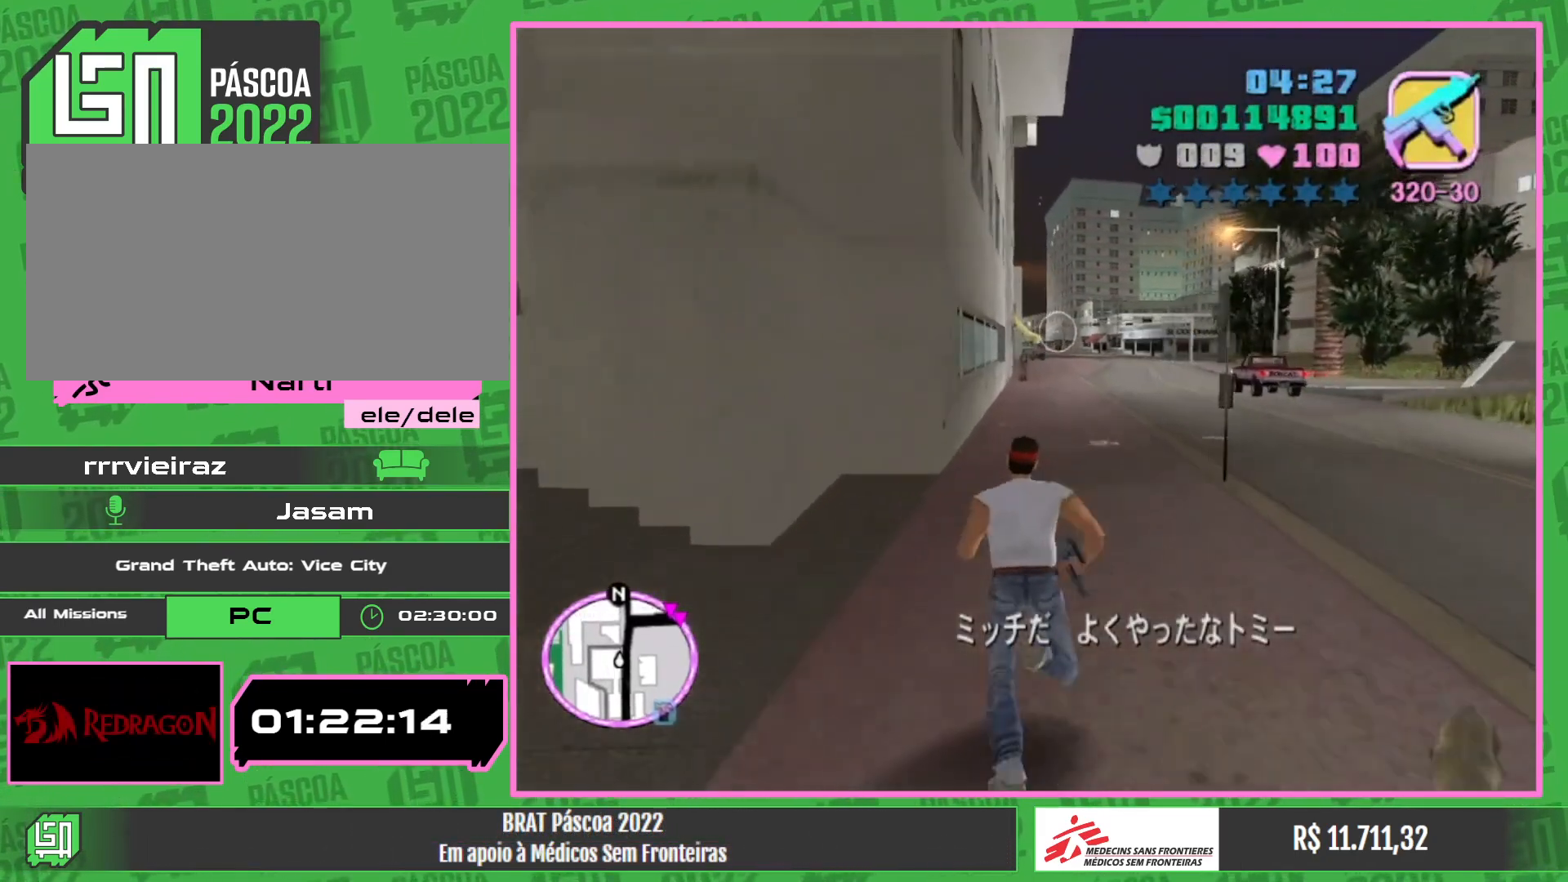
{"keys": ["w"], "mouse": [], "events": []}
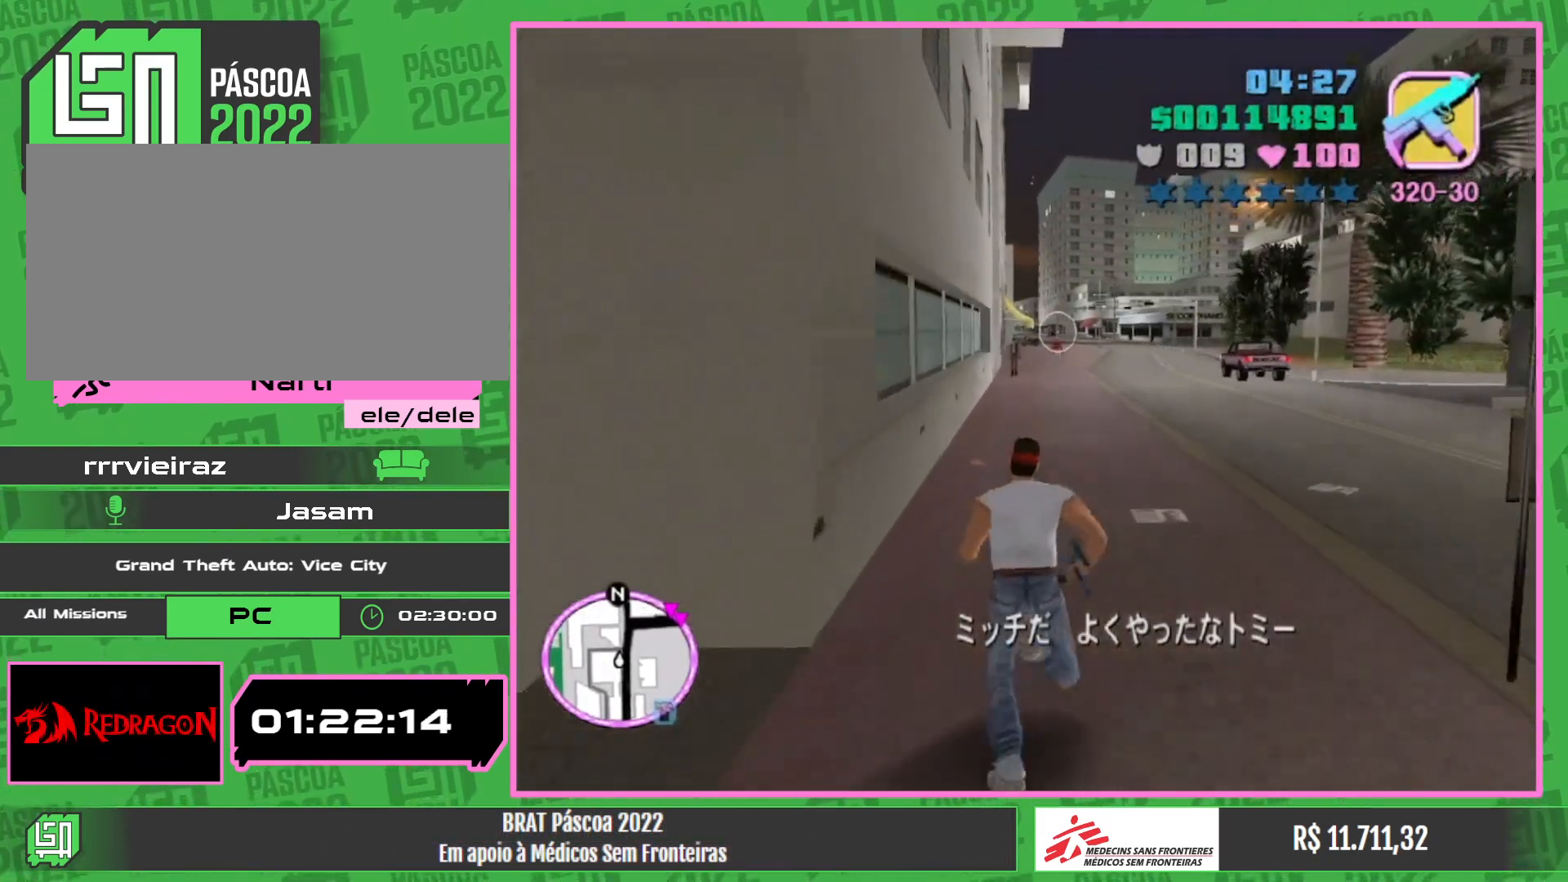
{"keys": ["w"], "mouse": [], "events": []}
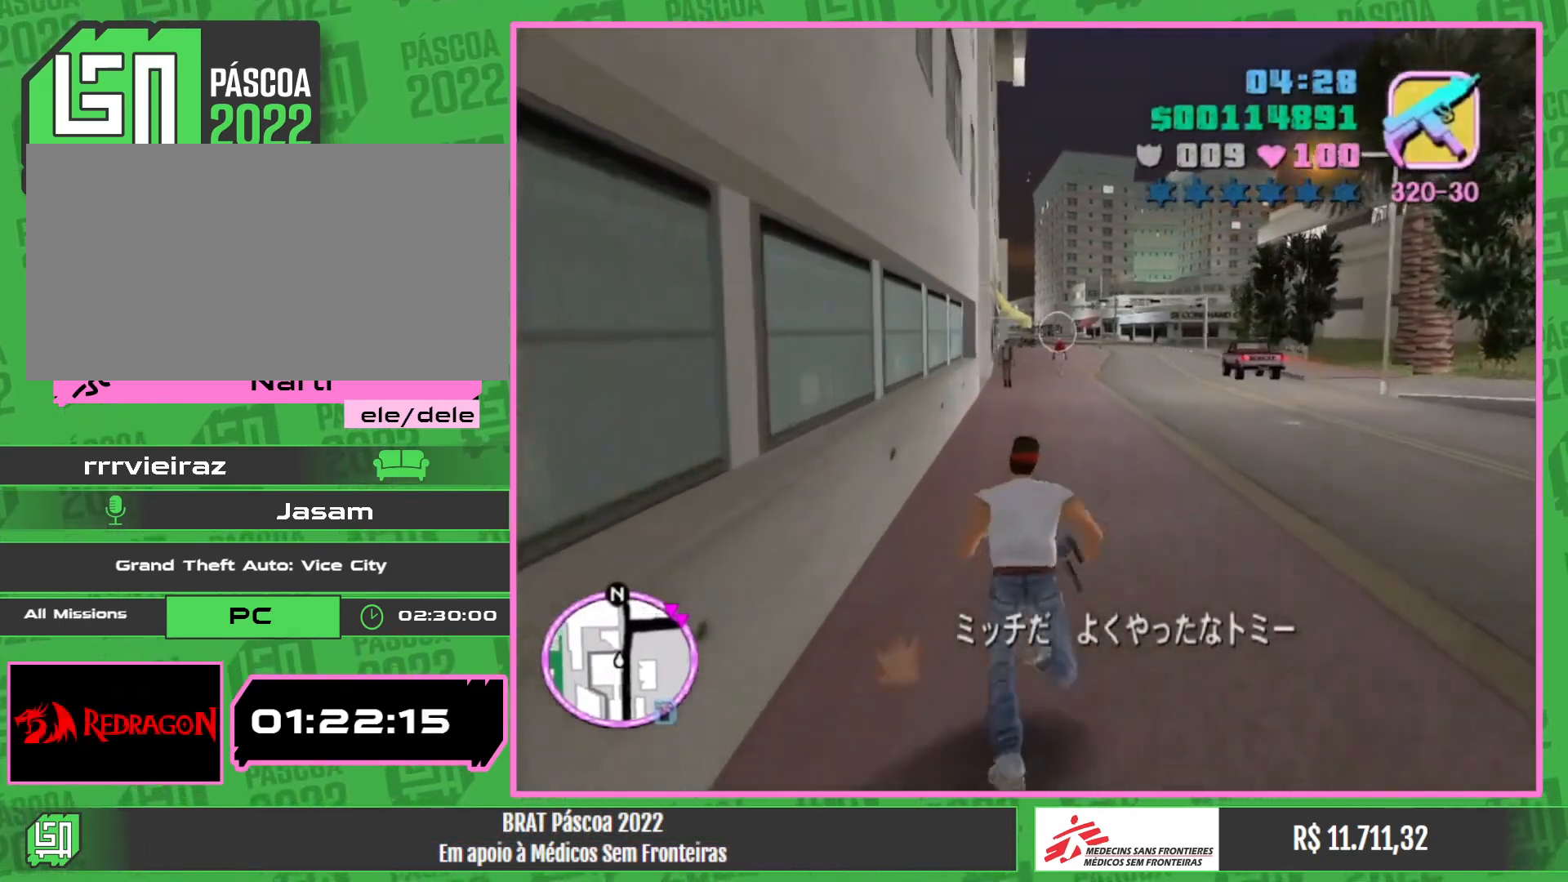
{"keys": ["w"], "mouse": [], "events": []}
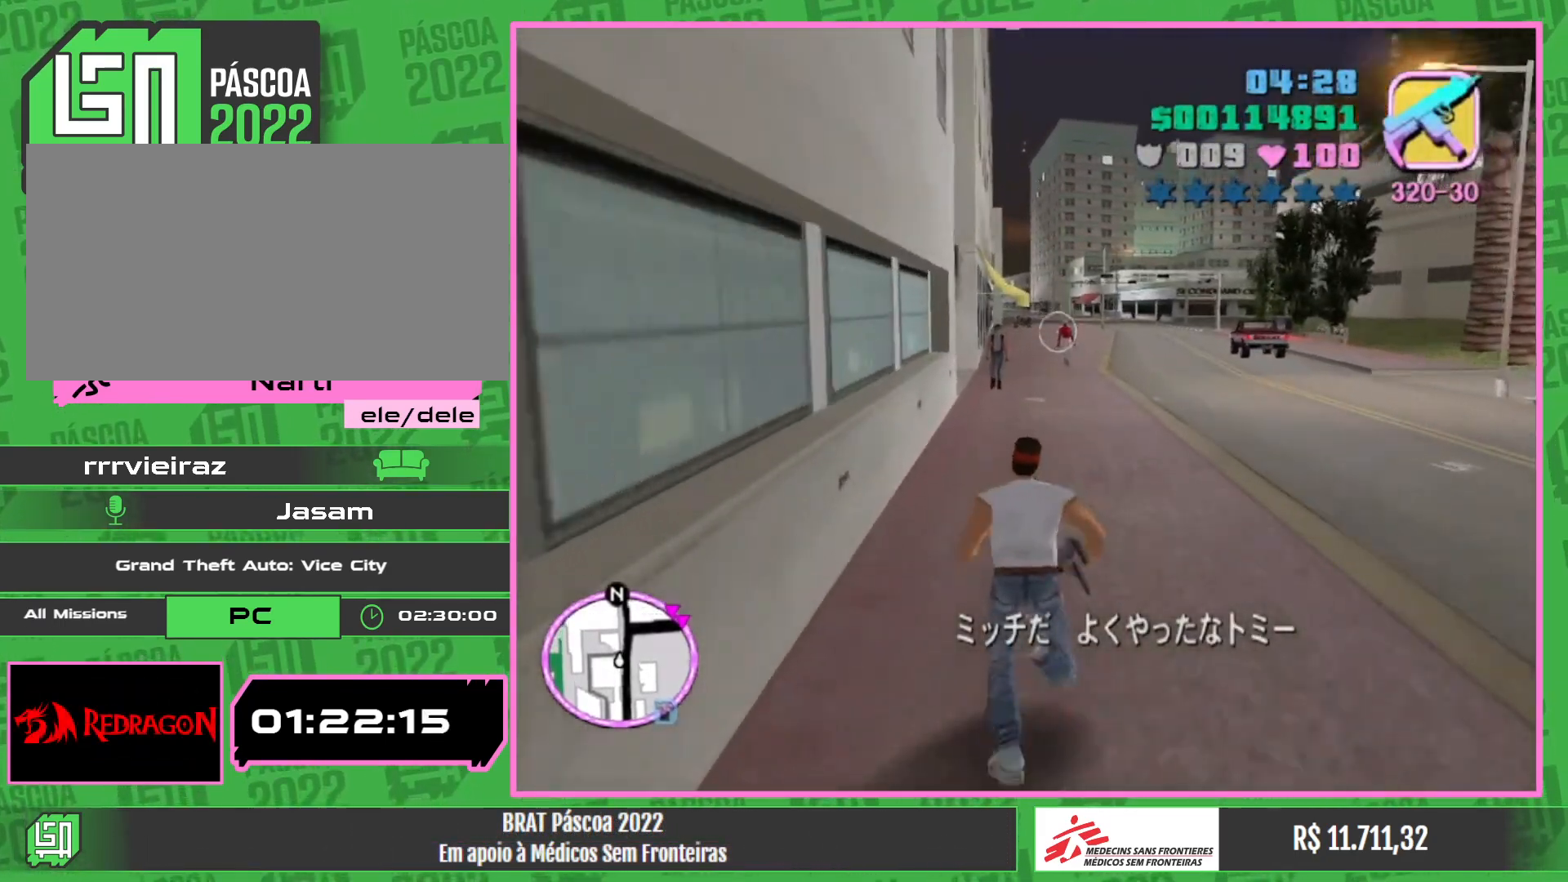
{"keys": ["w"], "mouse": [], "events": []}
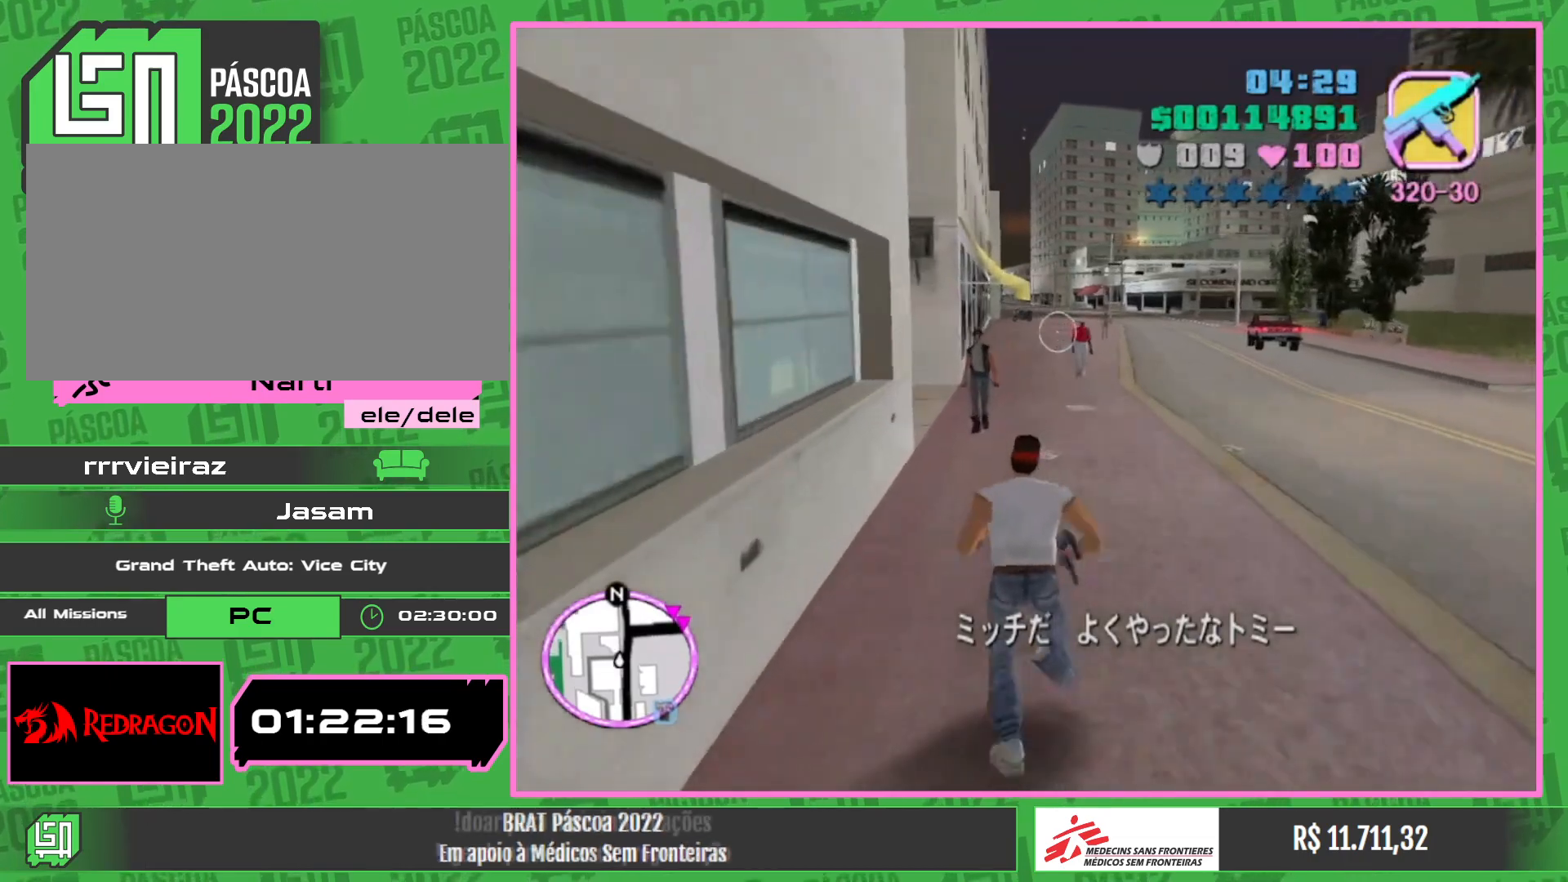
{"keys": ["w"], "mouse": [], "events": []}
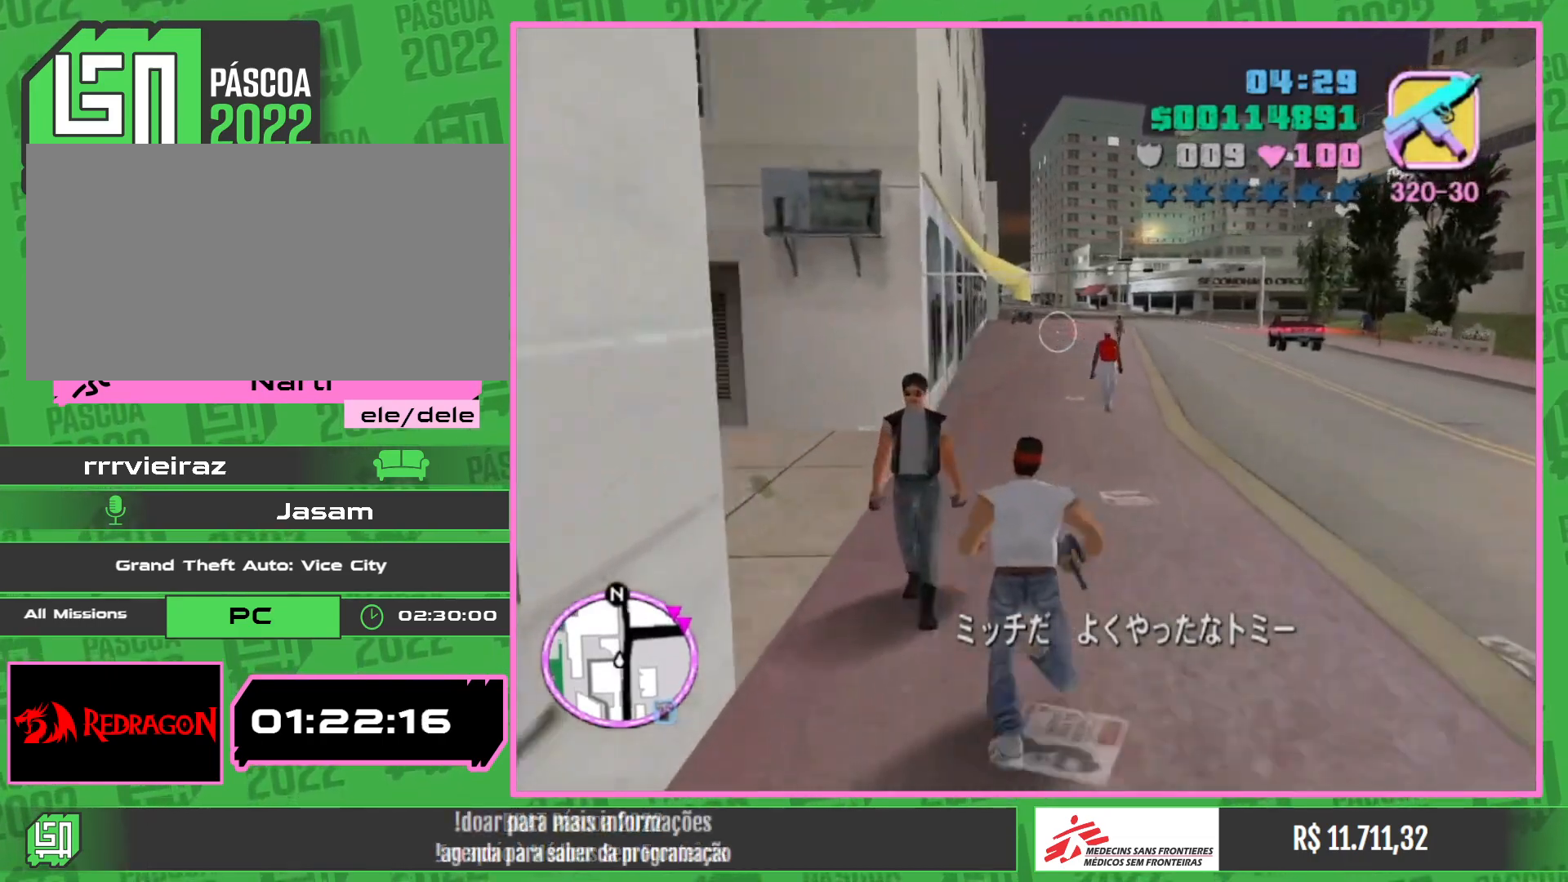
{"keys": ["w"], "mouse": [], "events": []}
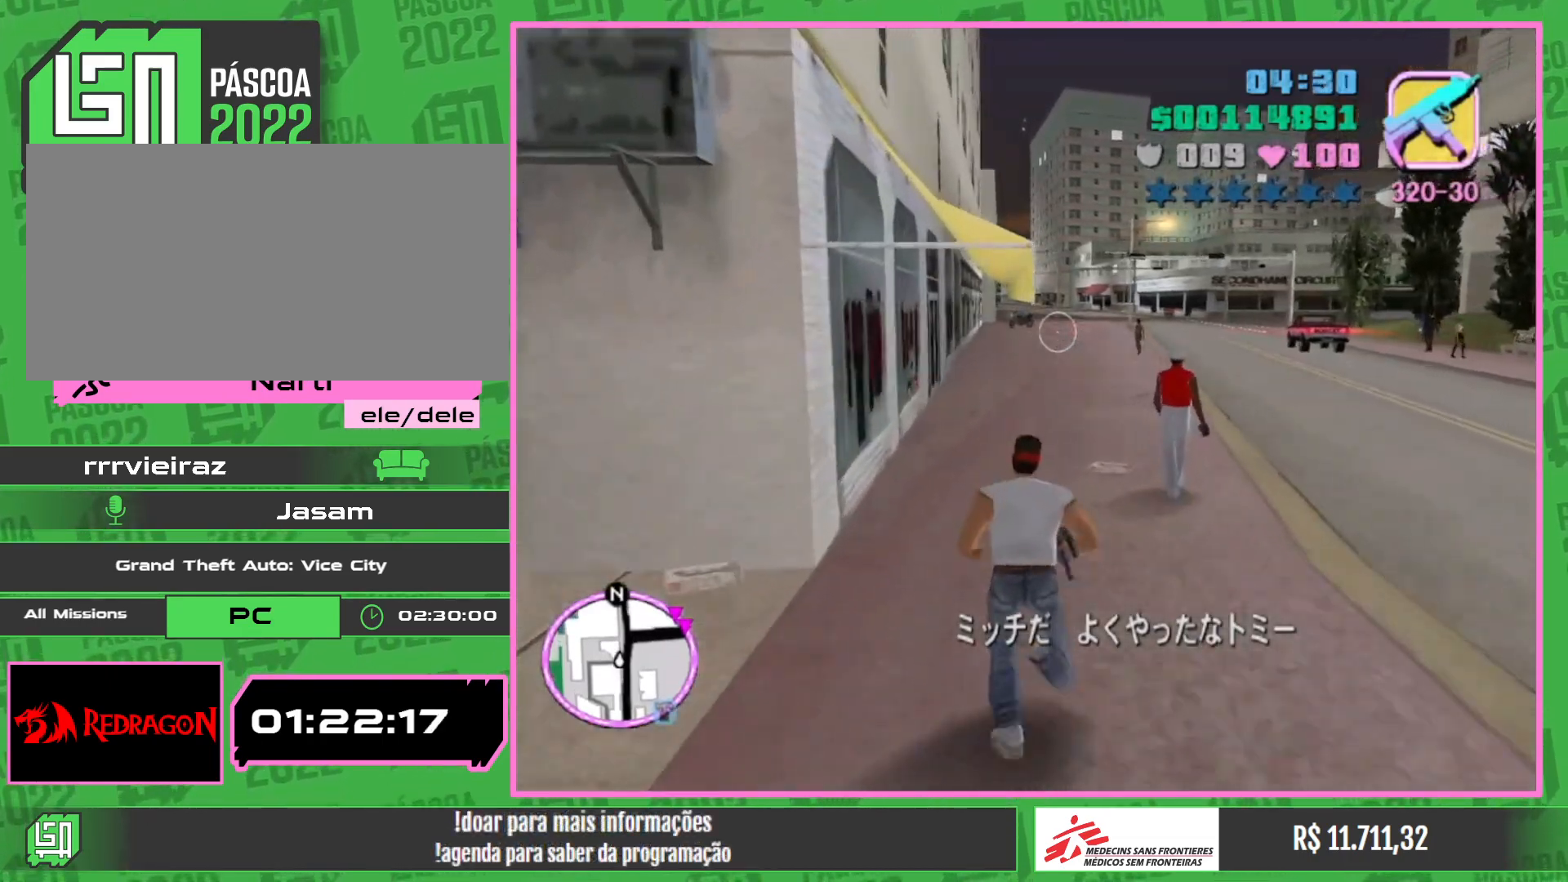
{"keys": ["w"], "mouse": [], "events": []}
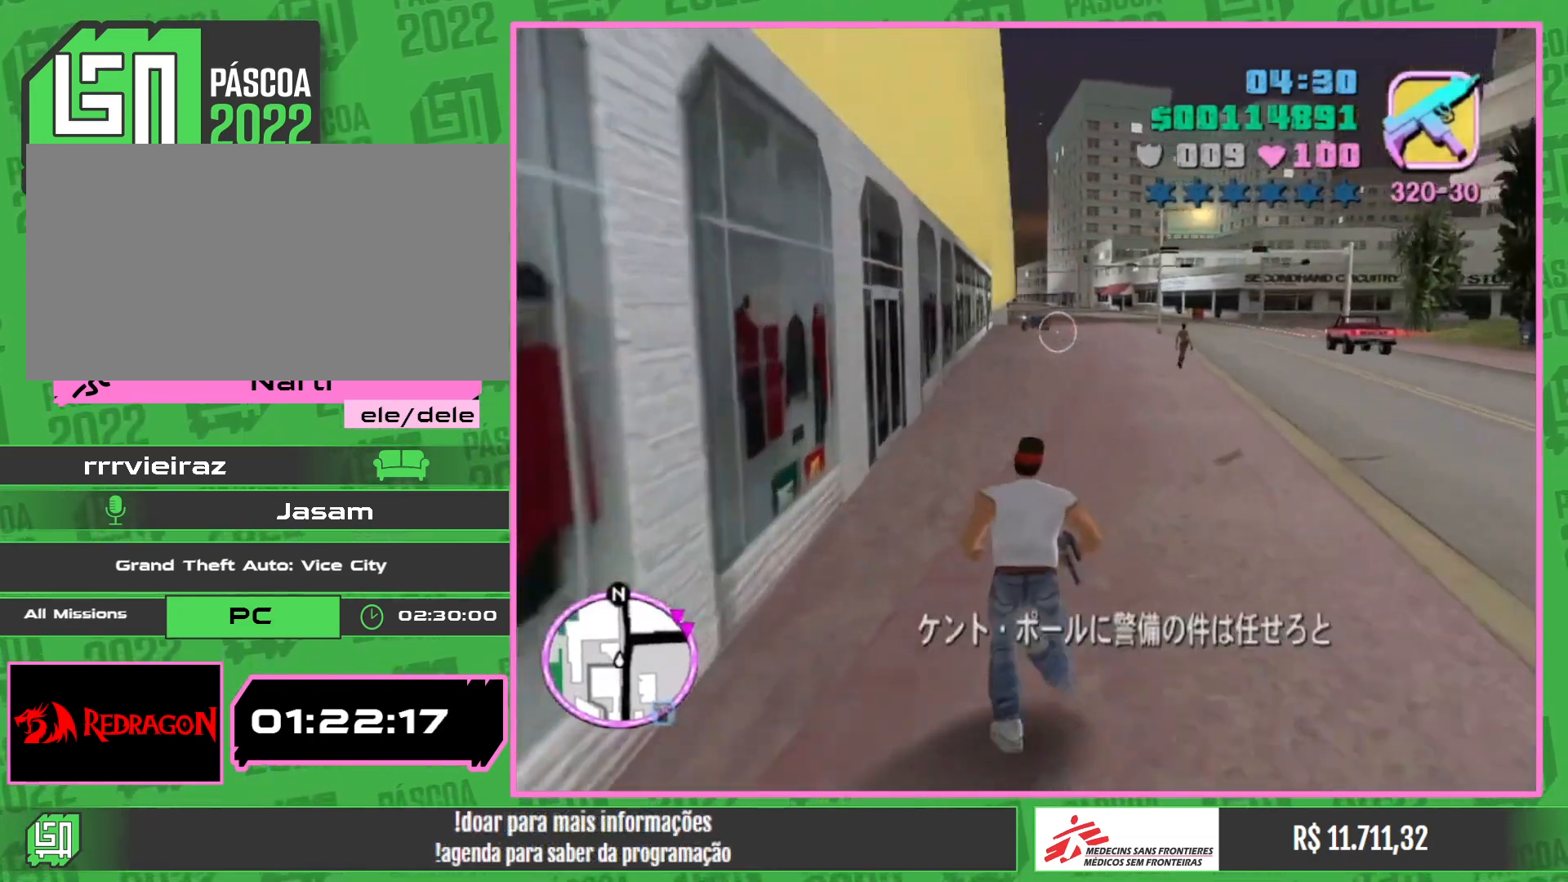
{"keys": ["w"], "mouse": [], "events": []}
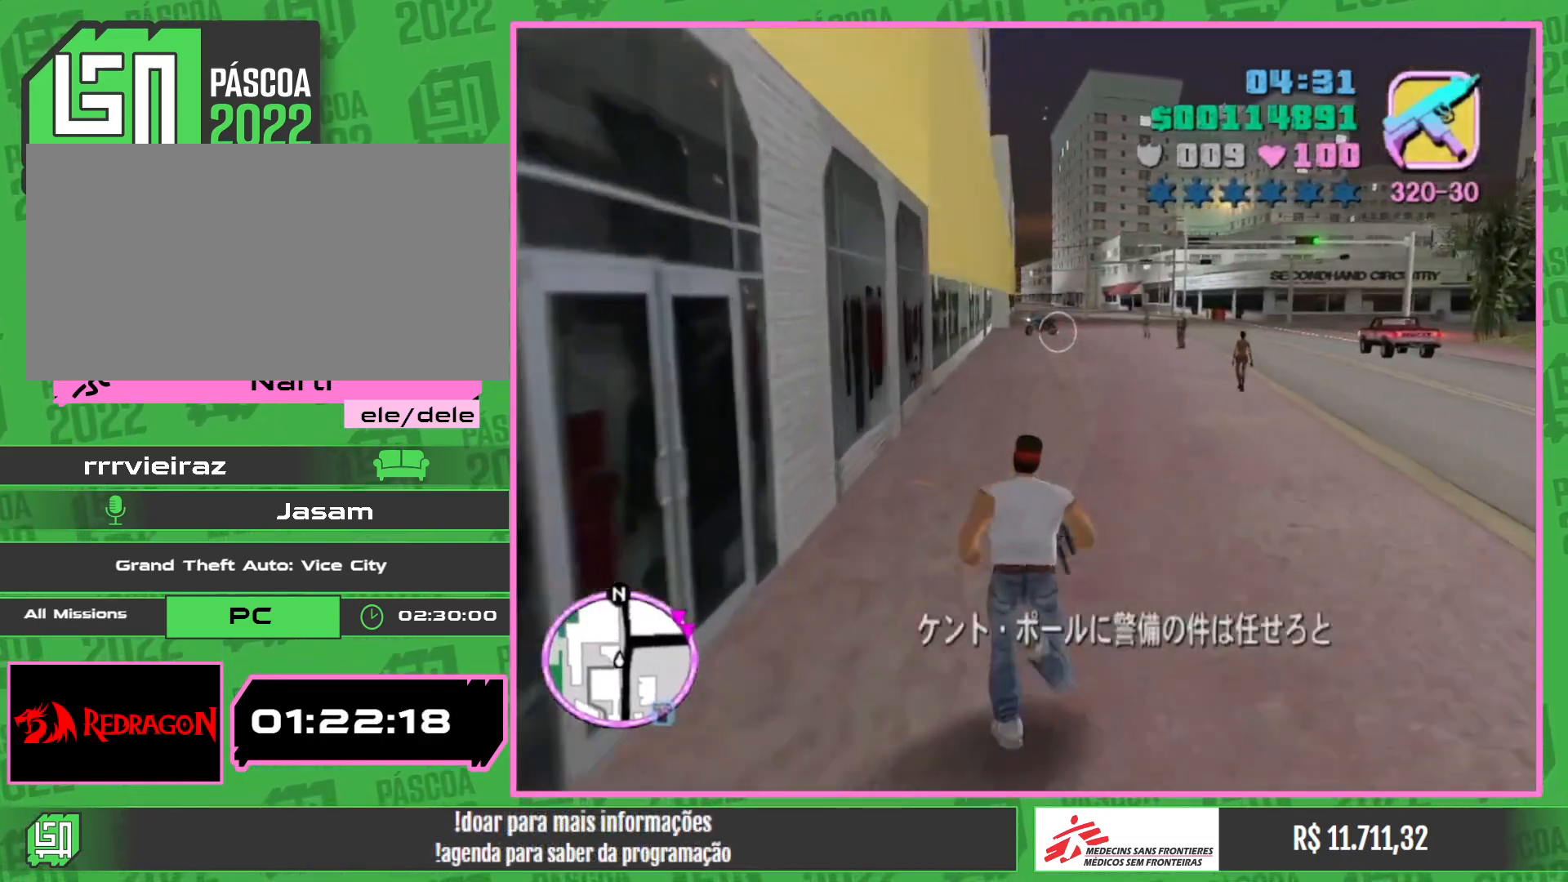
{"keys": ["w"], "mouse": [], "events": []}
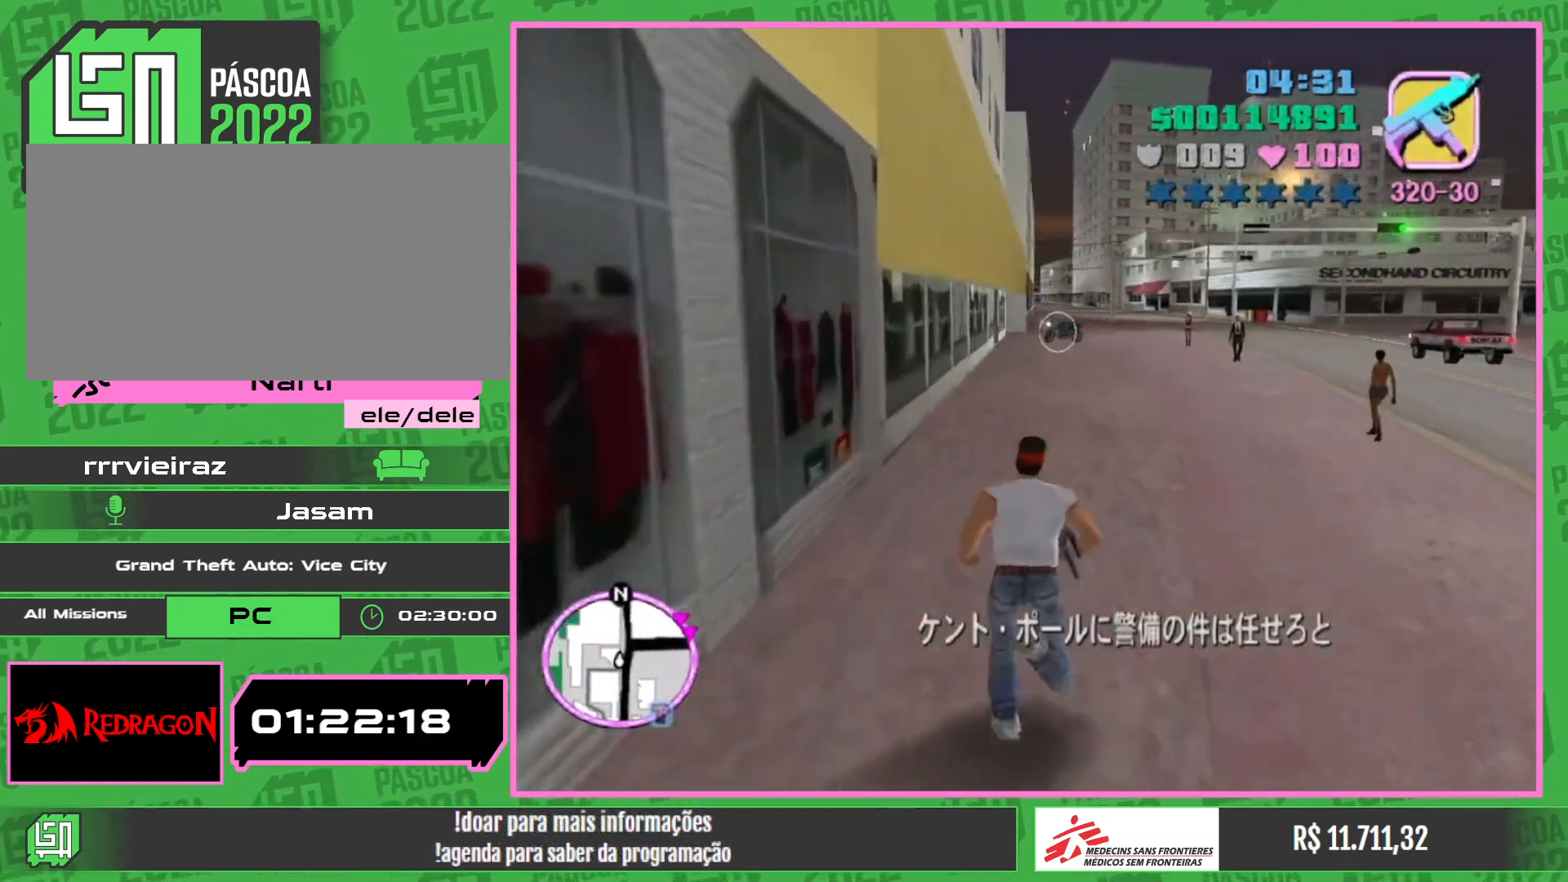
{"keys": ["w"], "mouse": [], "events": []}
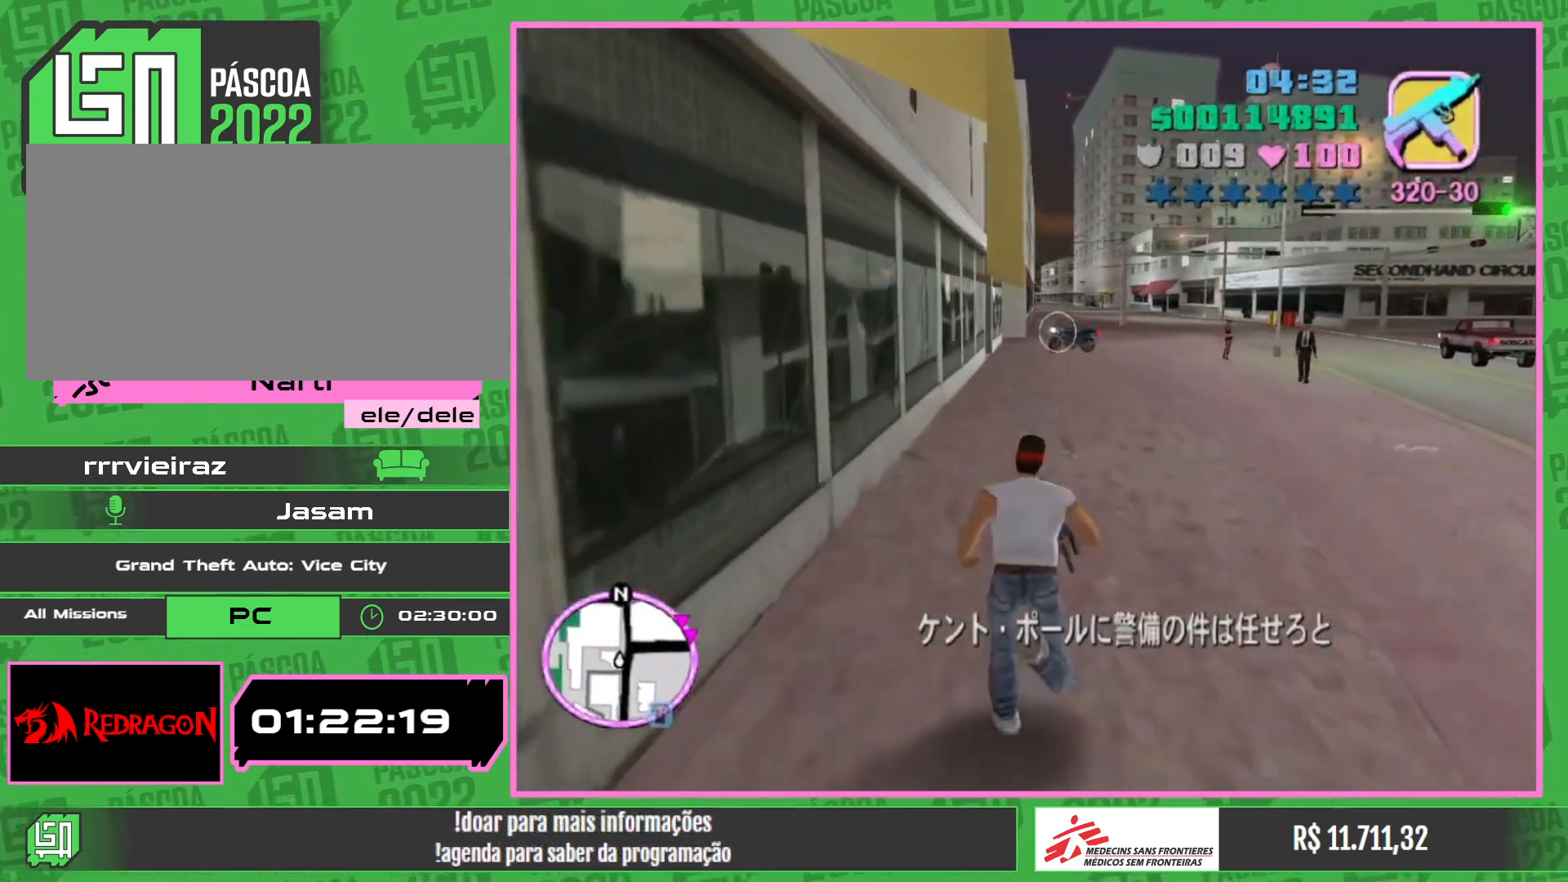
{"keys": ["w"], "mouse": [], "events": []}
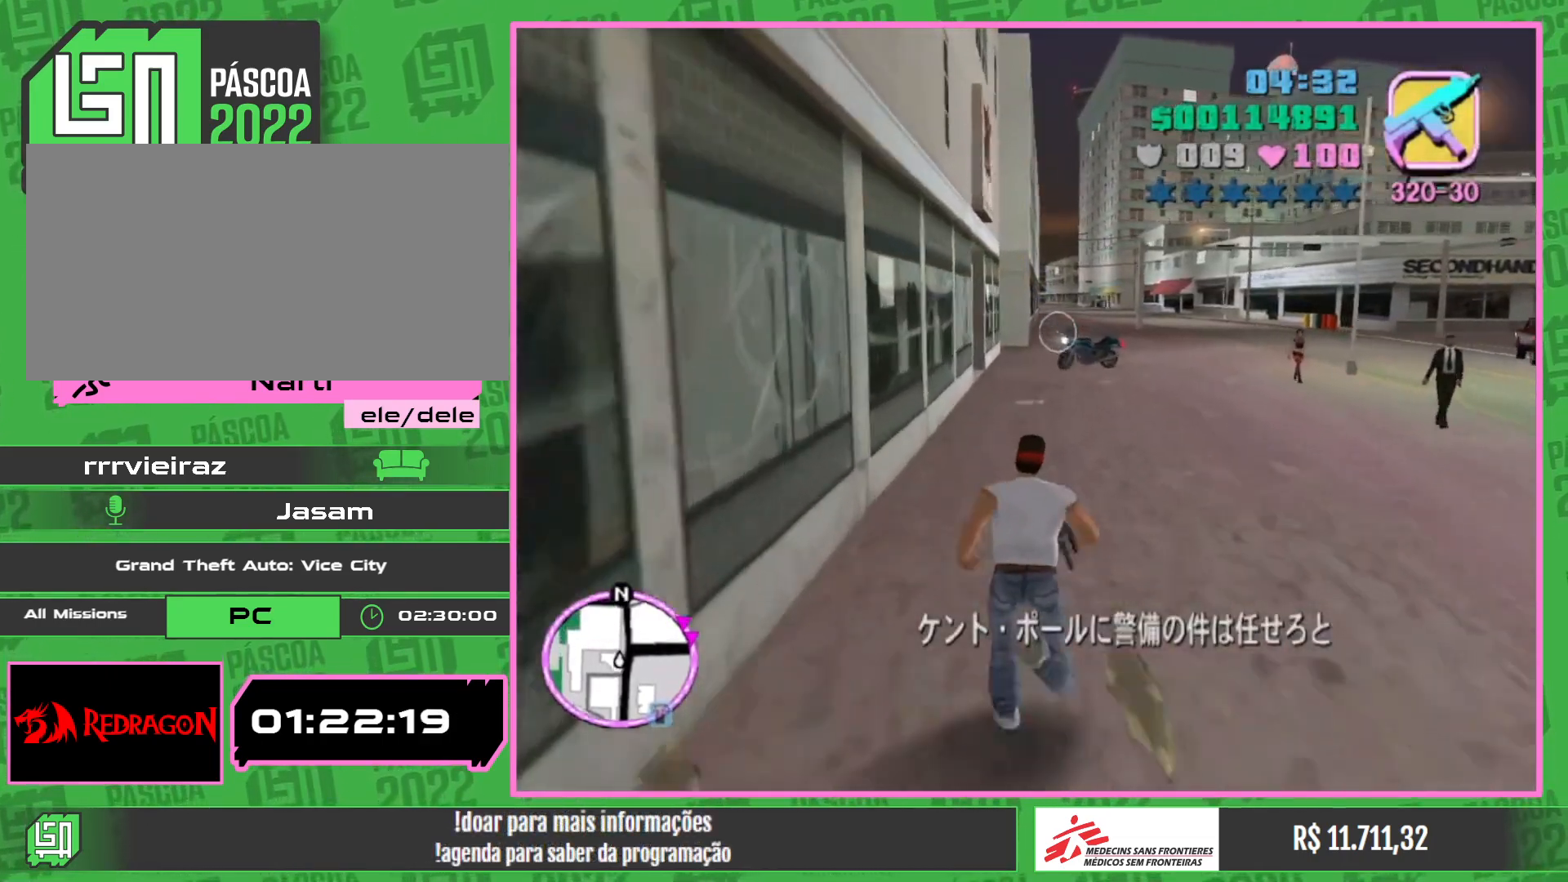
{"keys": ["w"], "mouse": [], "events": []}
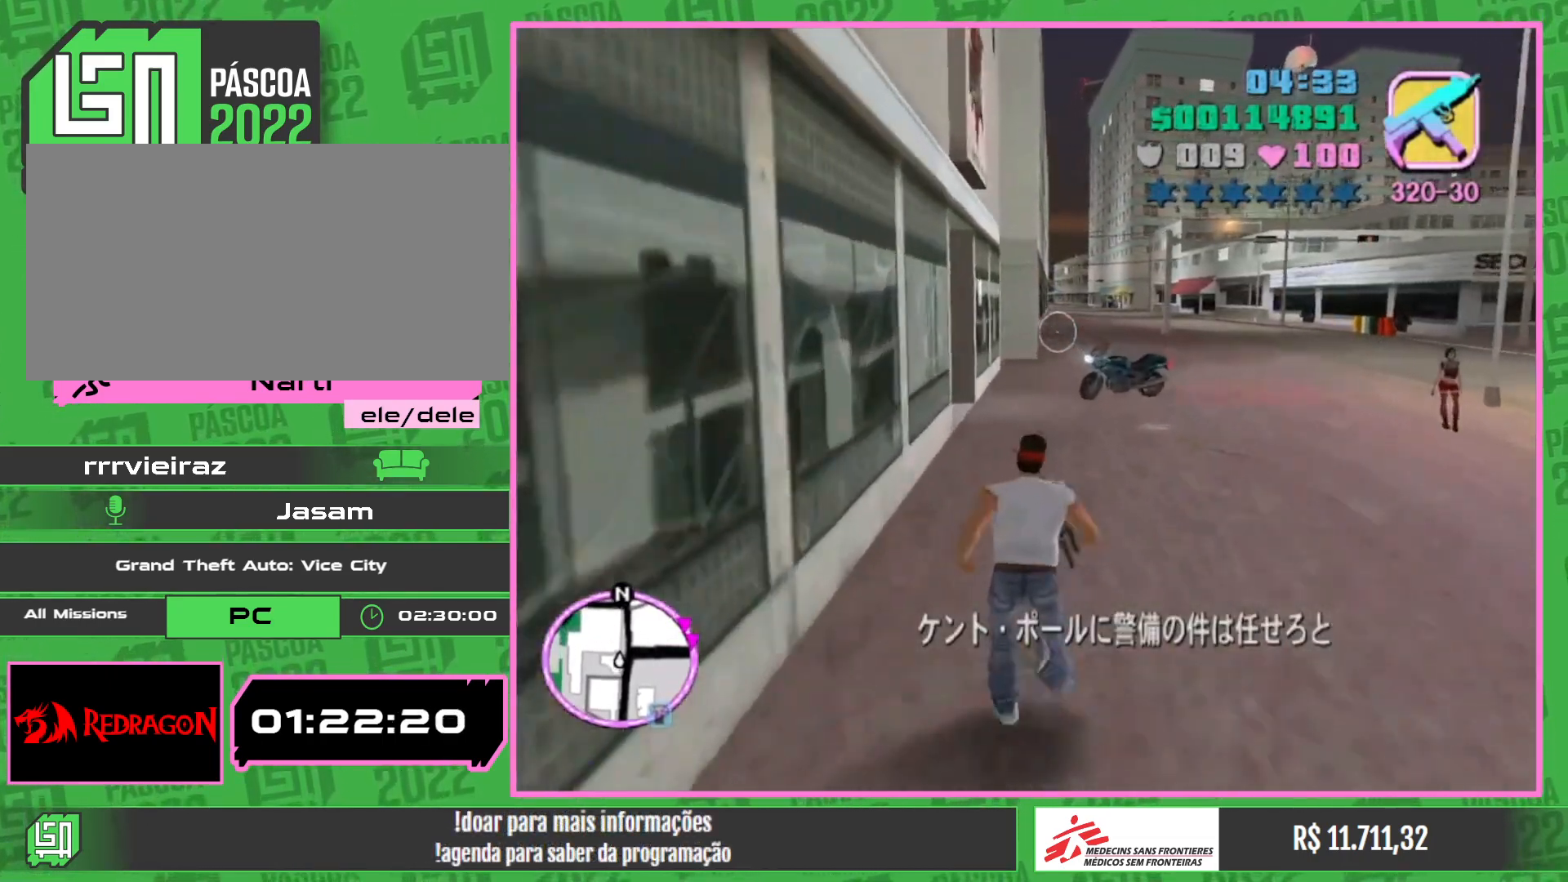
{"keys": ["w"], "mouse": [], "events": []}
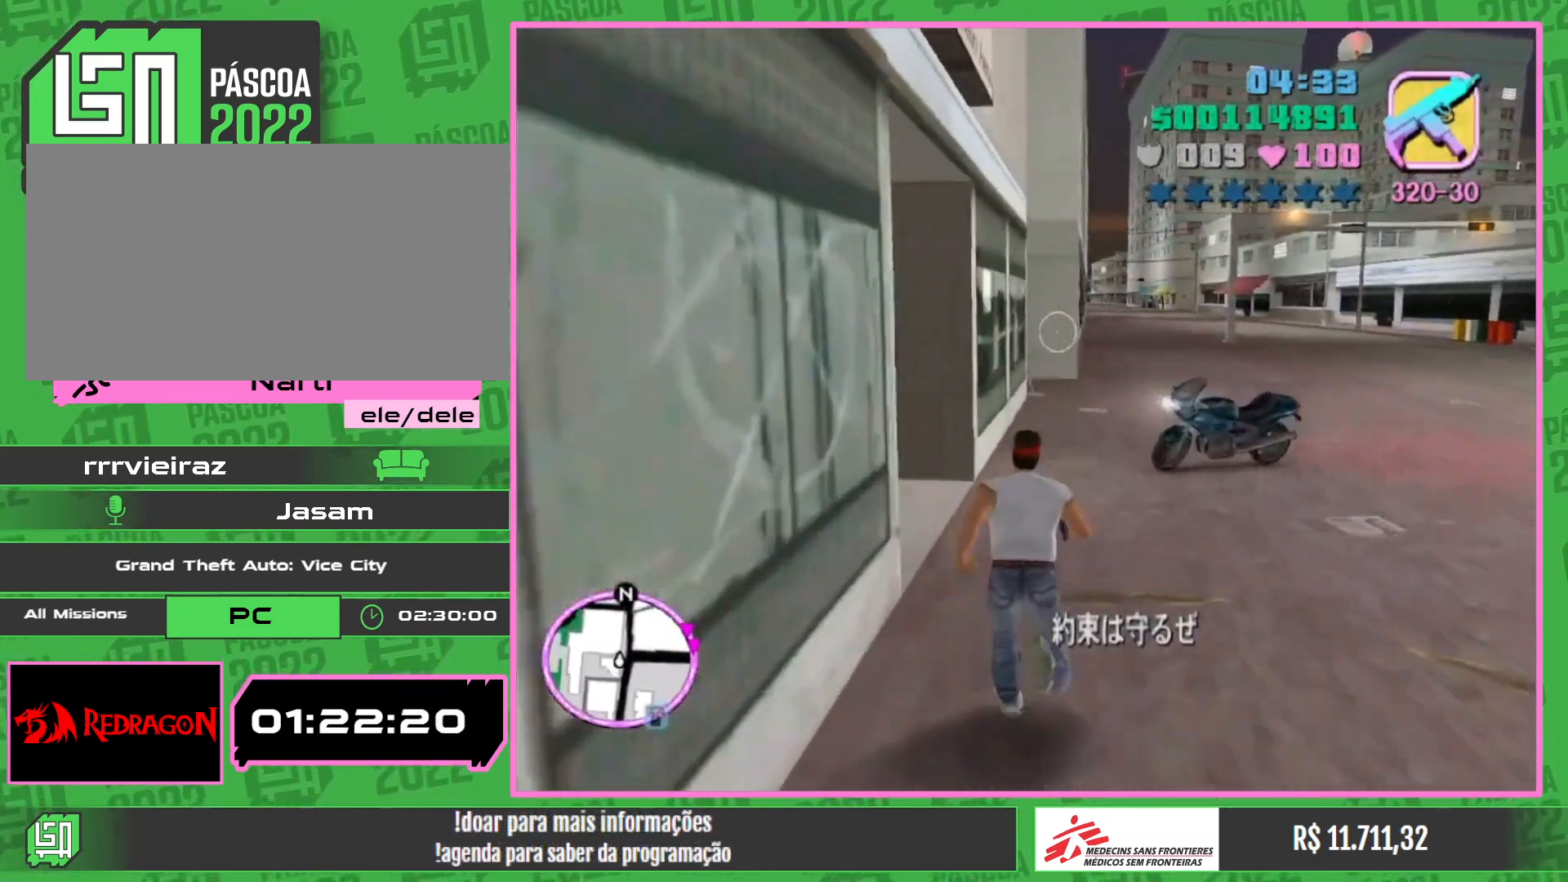
{"keys": [], "mouse": [], "events": [[100, "w", "up"]]}